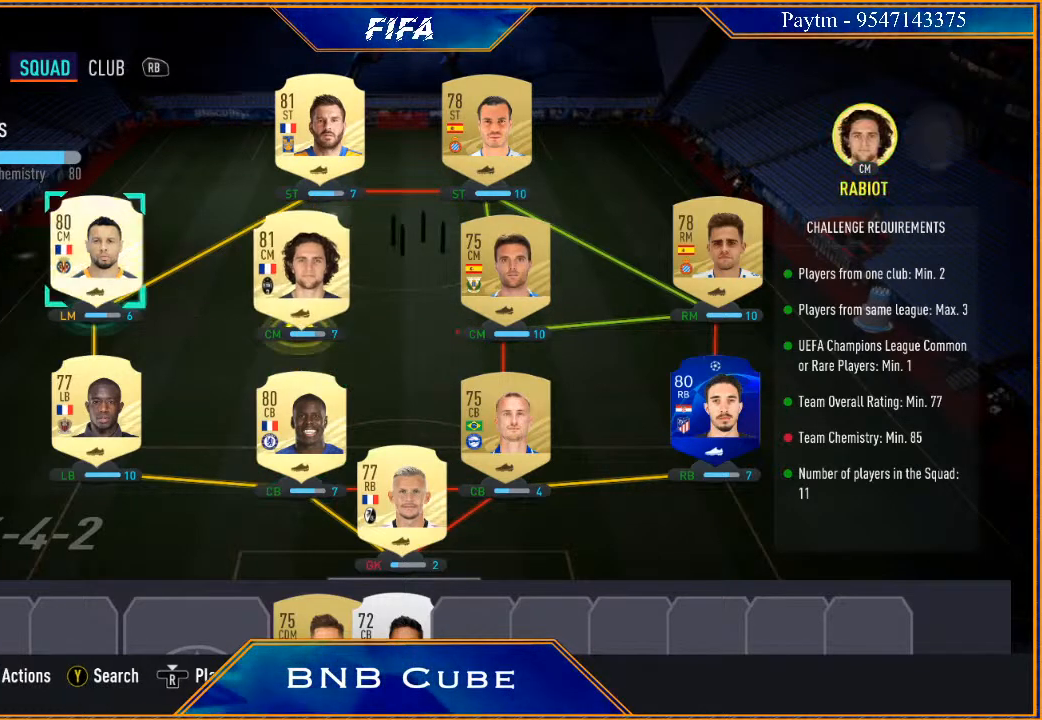
Gameplay with a controller (Xbox layout); each line is a JSON object with the inputs held at the frame after it. "events" lists button and stick changes between this image and that frame as [ms after this image, input, new state], when the widget could be followed in between.
{"buttons": ["A"], "left_stick": "center", "right_stick": "center", "events": [[67, "left_stick", "center"], [433, "A", "down"]]}
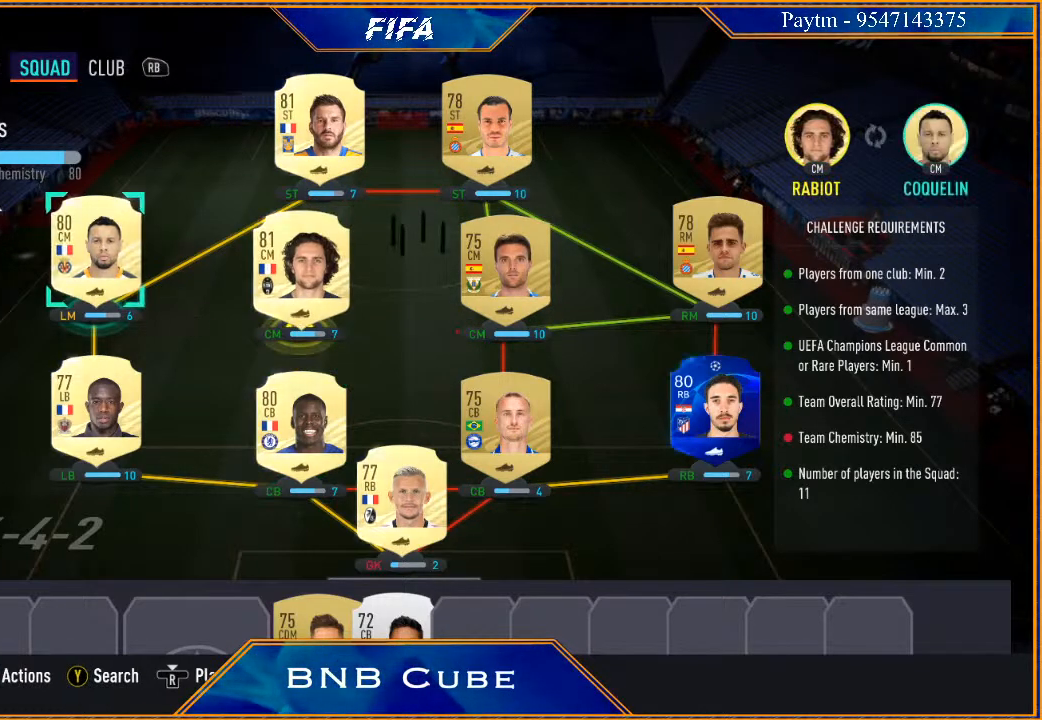
{"buttons": [], "left_stick": "center", "right_stick": "center", "events": [[67, "A", "up"]]}
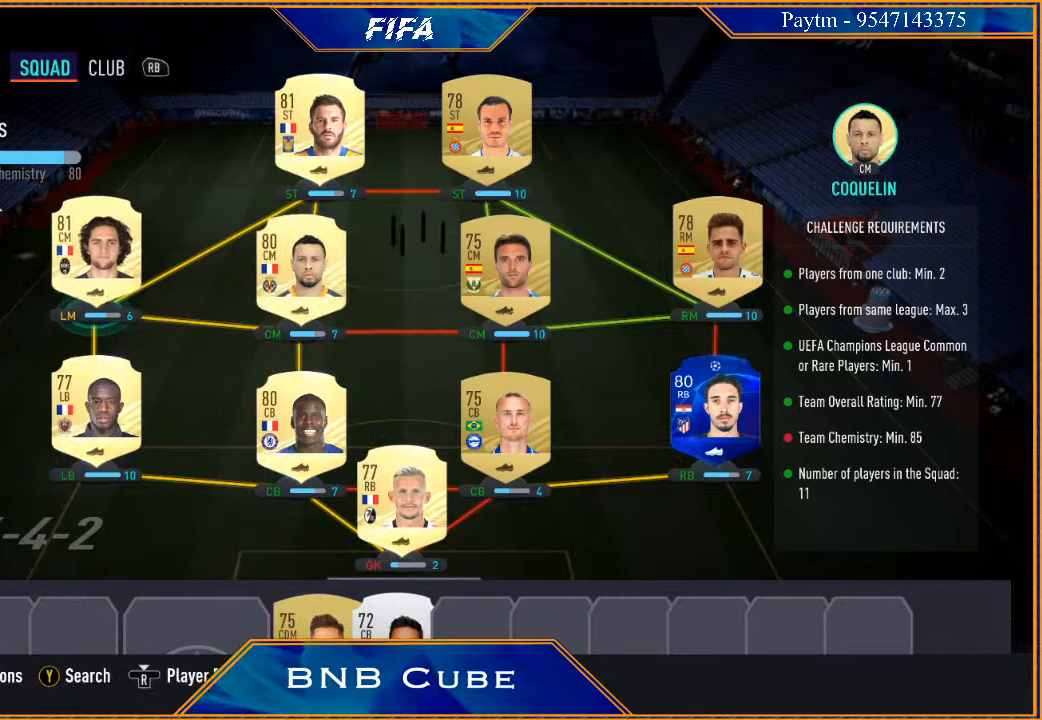
{"buttons": [], "left_stick": "center", "right_stick": "center", "events": []}
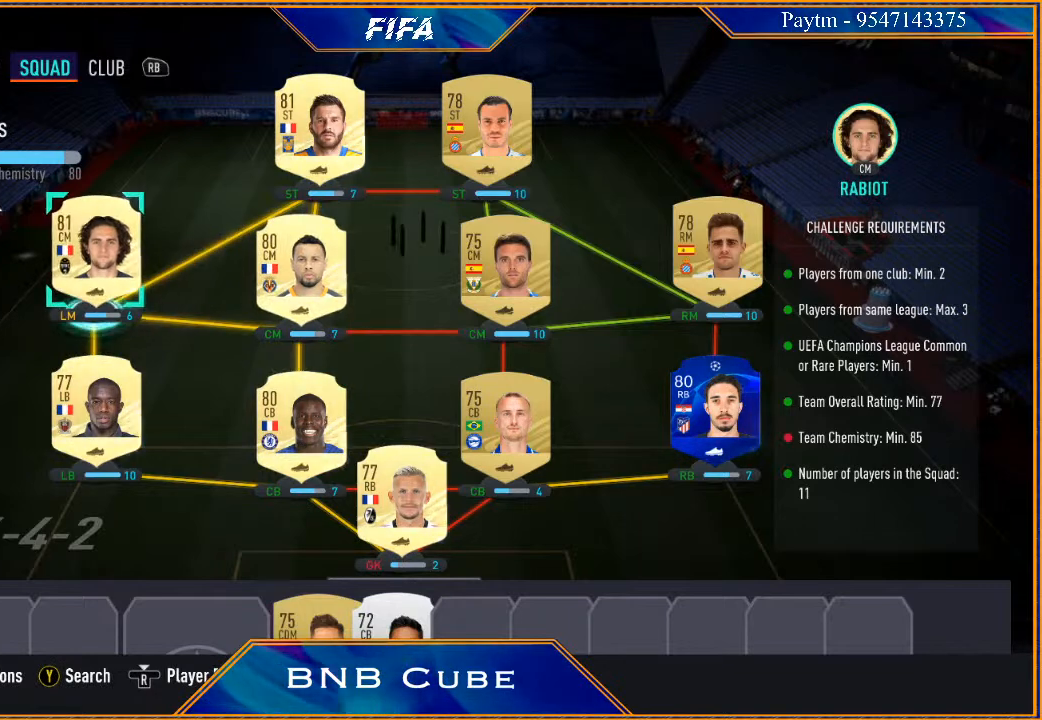
{"buttons": [], "left_stick": "down", "right_stick": "center", "events": [[500, "left_stick", "down"]]}
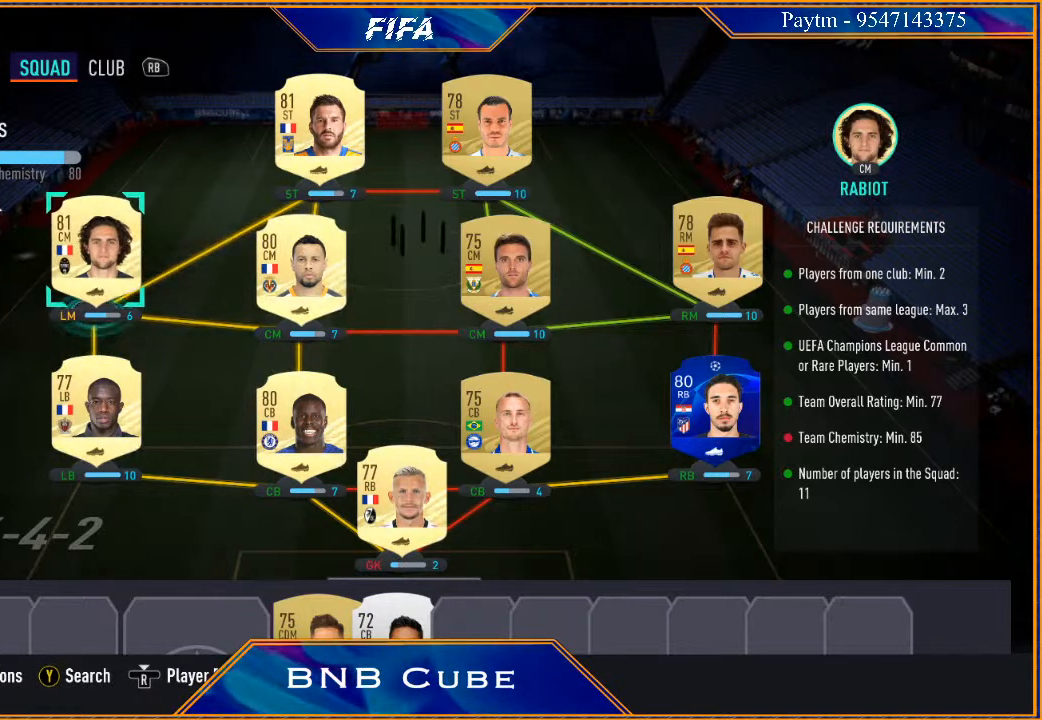
{"buttons": [], "left_stick": "center", "right_stick": "center", "events": [[200, "left_stick", "center"], [333, "A", "down"], [500, "A", "up"]]}
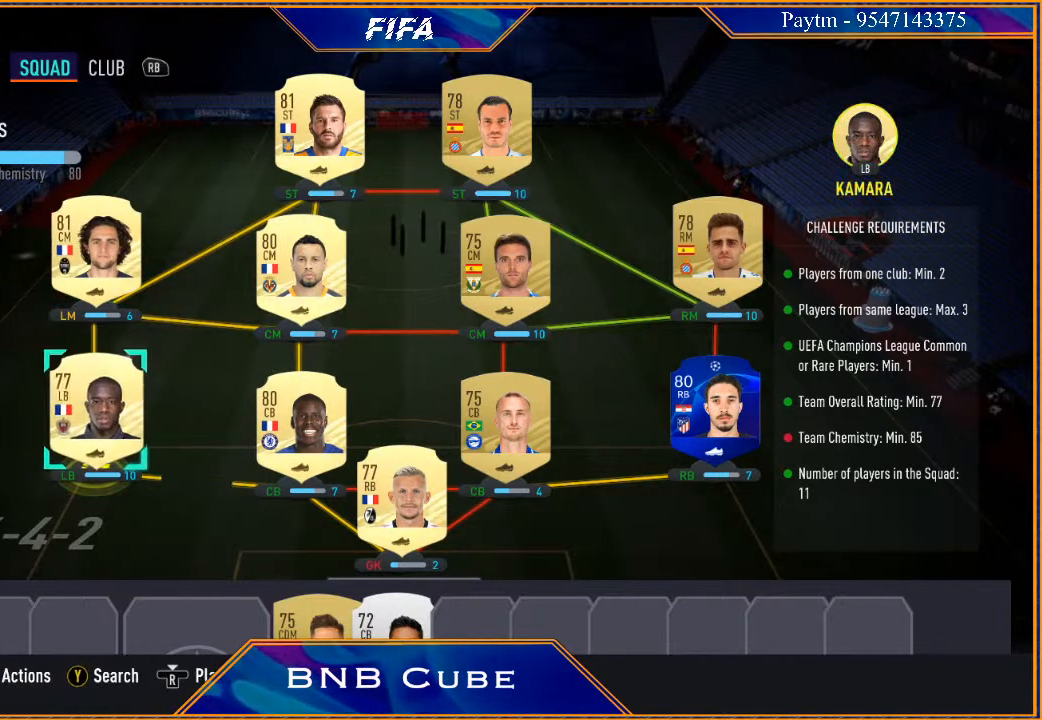
{"buttons": [], "left_stick": "center", "right_stick": "center", "events": []}
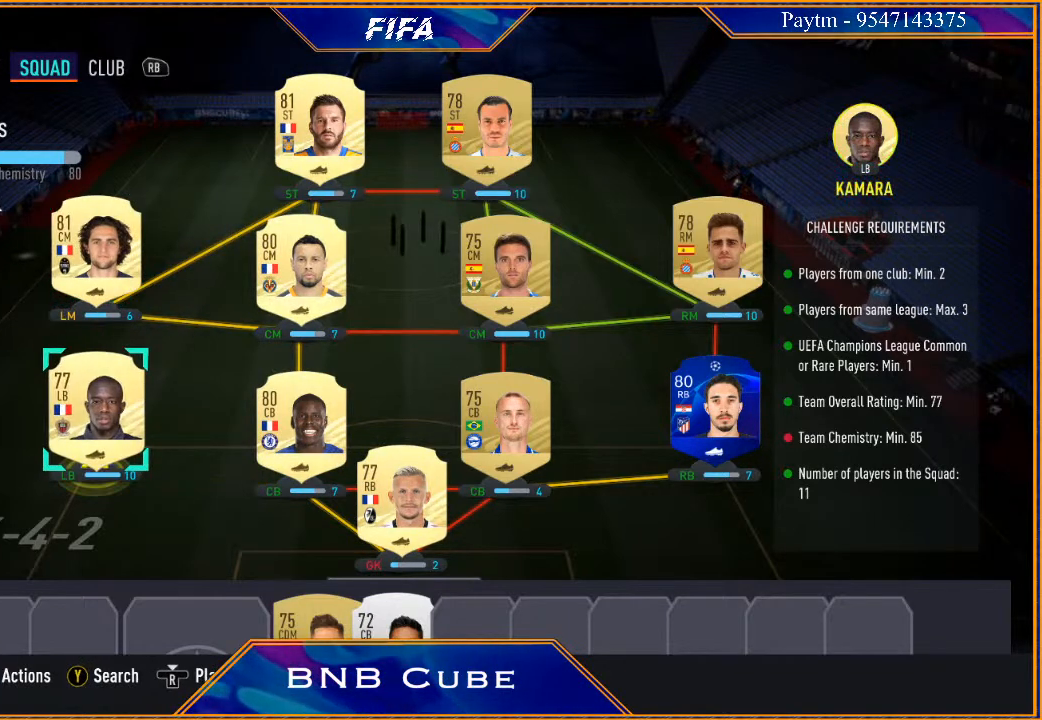
{"buttons": [], "left_stick": "center", "right_stick": "center", "events": [[200, "A", "down"], [333, "A", "up"]]}
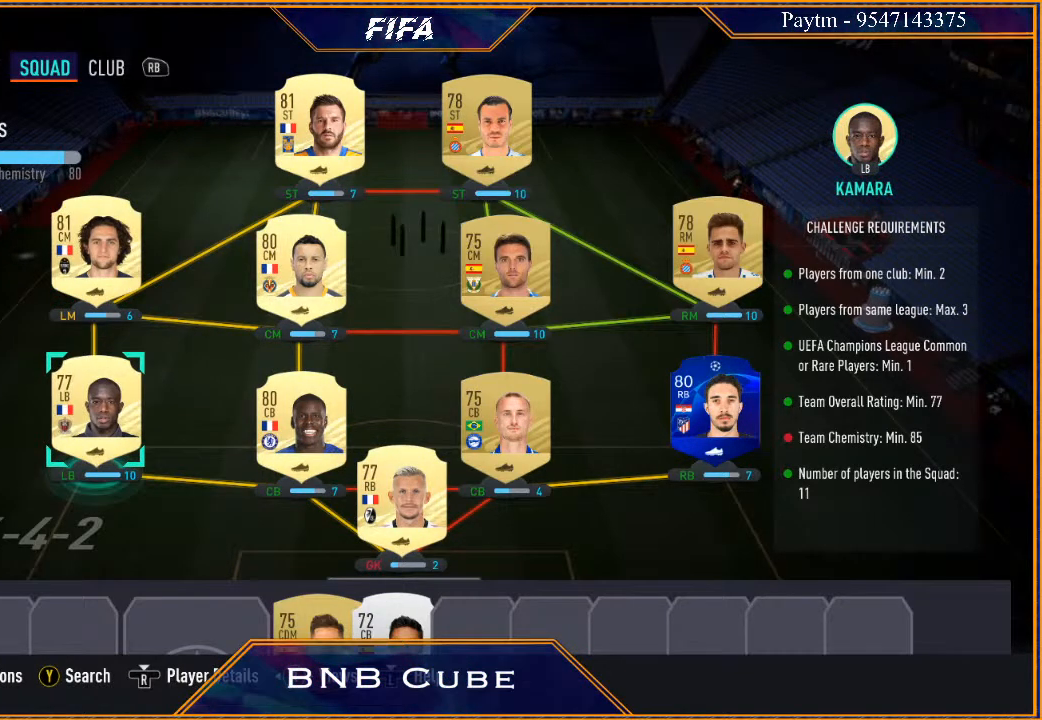
{"buttons": [], "left_stick": "right", "right_stick": "center", "events": [[333, "left_stick", "right"]]}
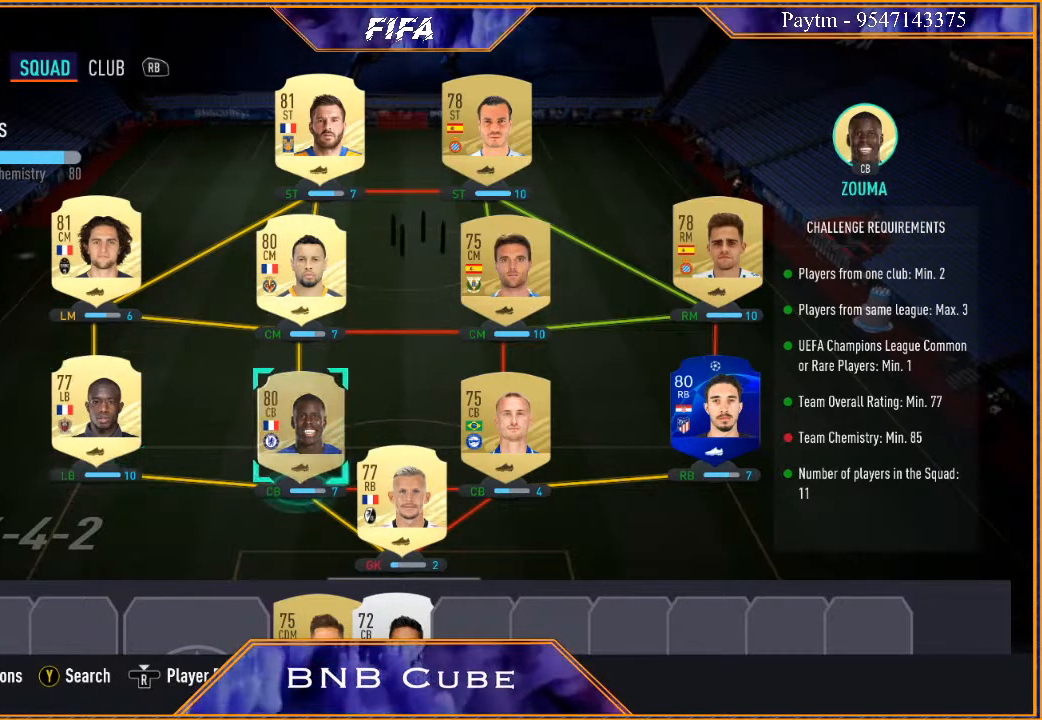
{"buttons": [], "left_stick": "center", "right_stick": "center", "events": [[33, "left_stick", "center"]]}
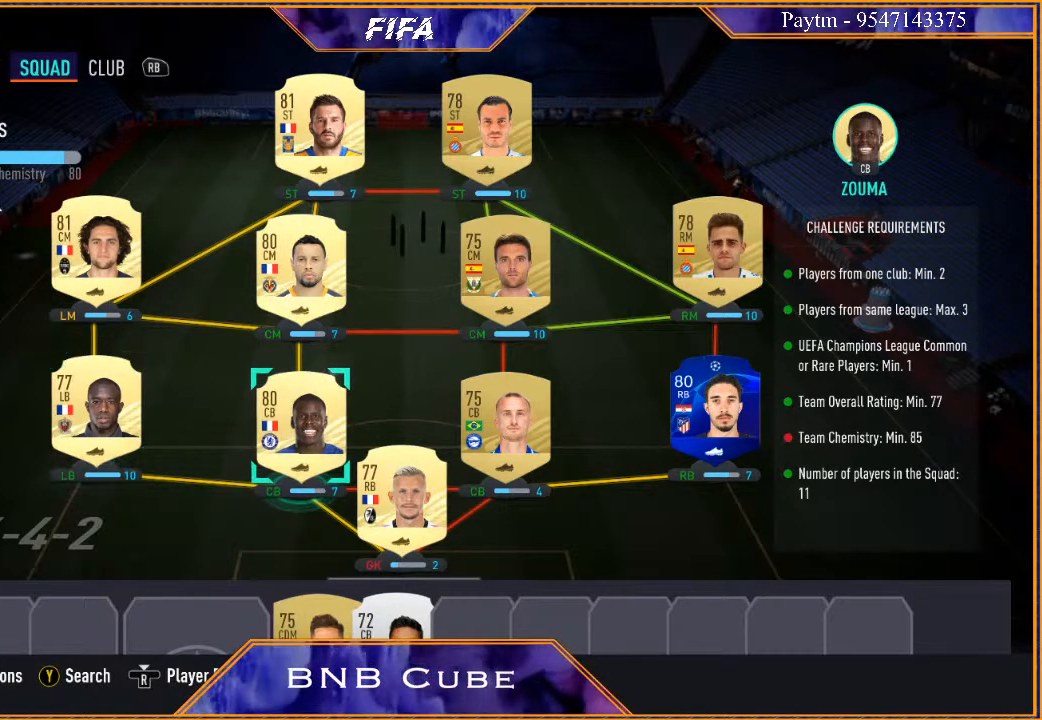
{"buttons": [], "left_stick": "center", "right_stick": "center", "events": []}
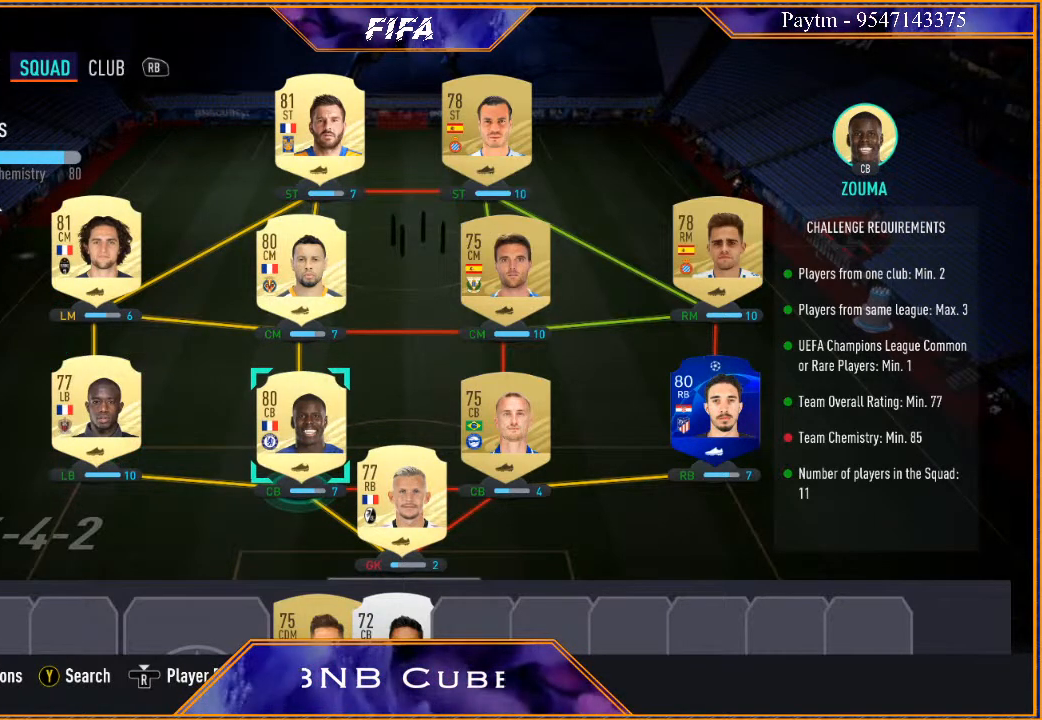
{"buttons": [], "left_stick": "center", "right_stick": "center", "events": []}
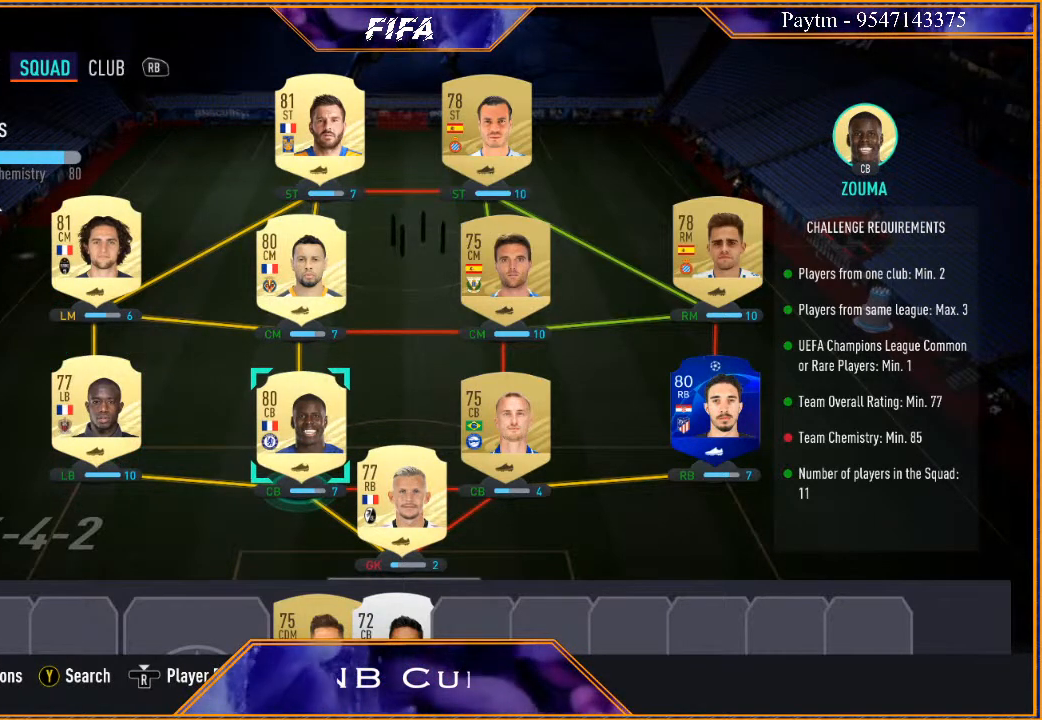
{"buttons": [], "left_stick": "center", "right_stick": "center", "events": [[100, "left_stick", "right"], [267, "left_stick", "center"]]}
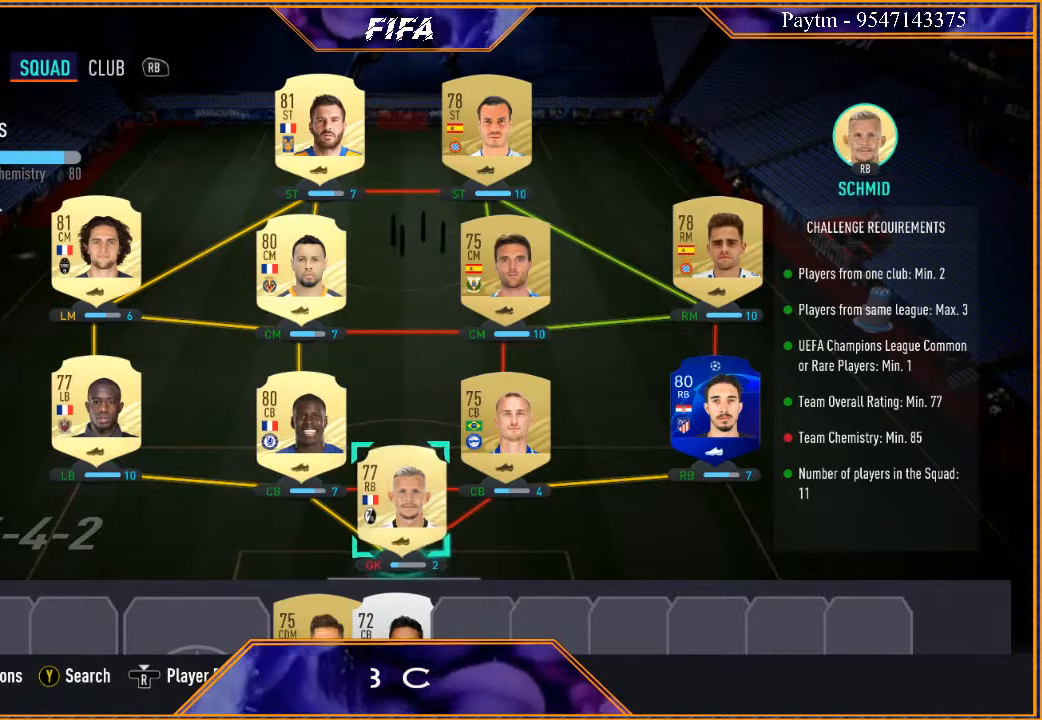
{"buttons": [], "left_stick": "center", "right_stick": "center", "events": [[100, "A", "down"], [233, "A", "up"], [300, "left_stick", "right"], [500, "left_stick", "center"]]}
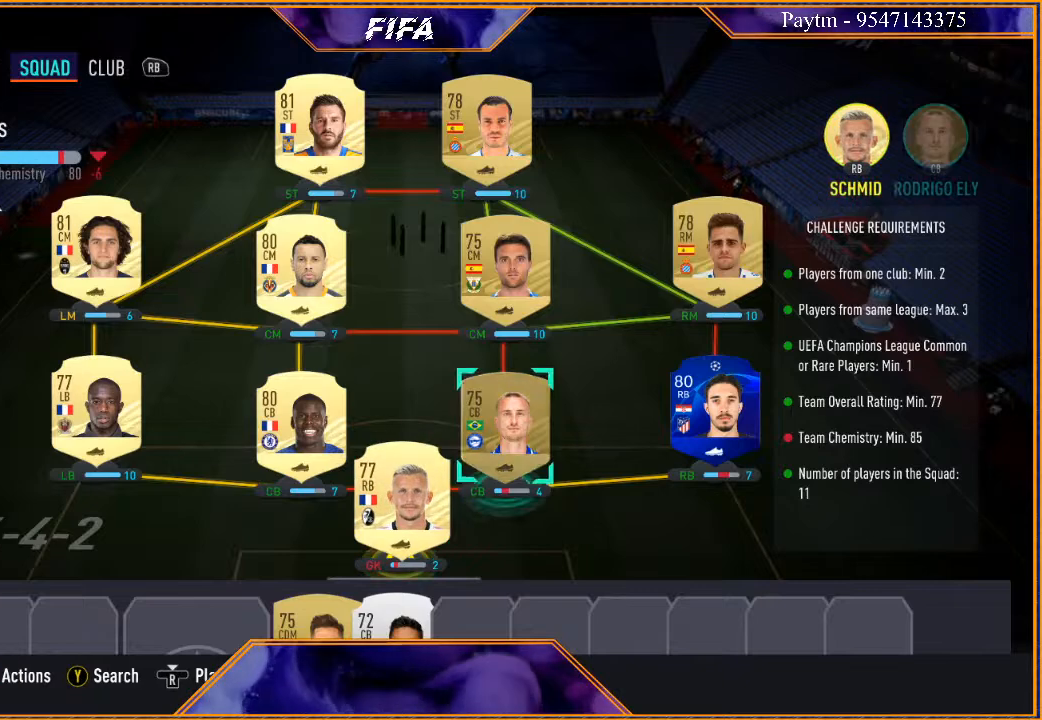
{"buttons": [], "left_stick": "center", "right_stick": "center", "events": []}
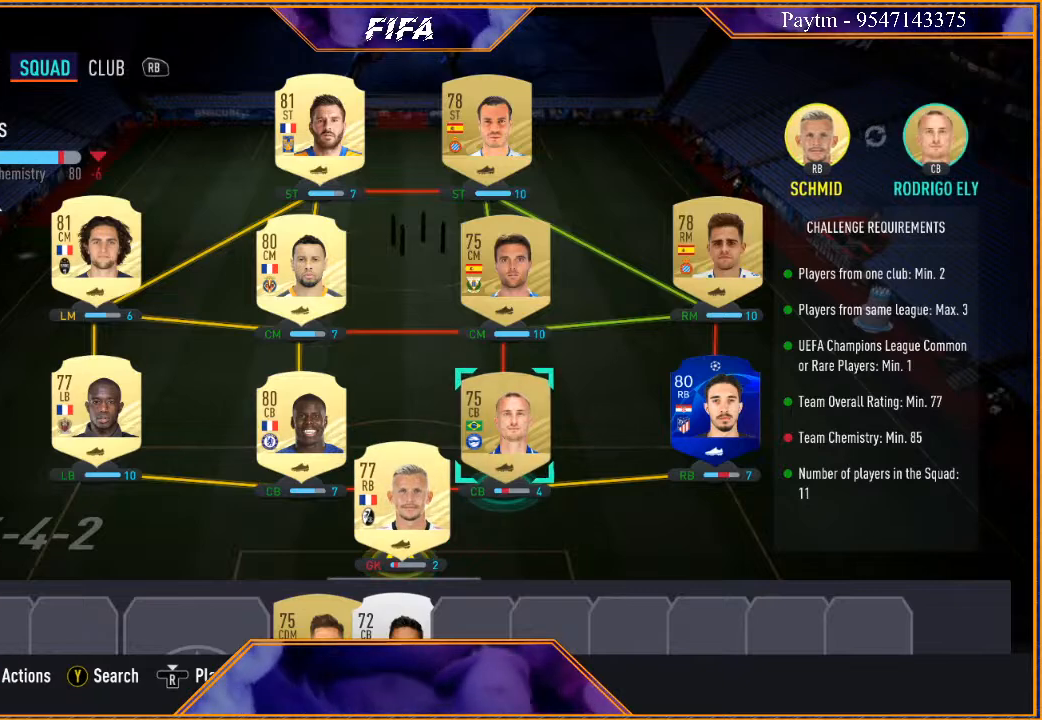
{"buttons": [], "left_stick": "down", "right_stick": "center", "events": [[133, "B", "down"], [233, "B", "up"], [400, "left_stick", "down"]]}
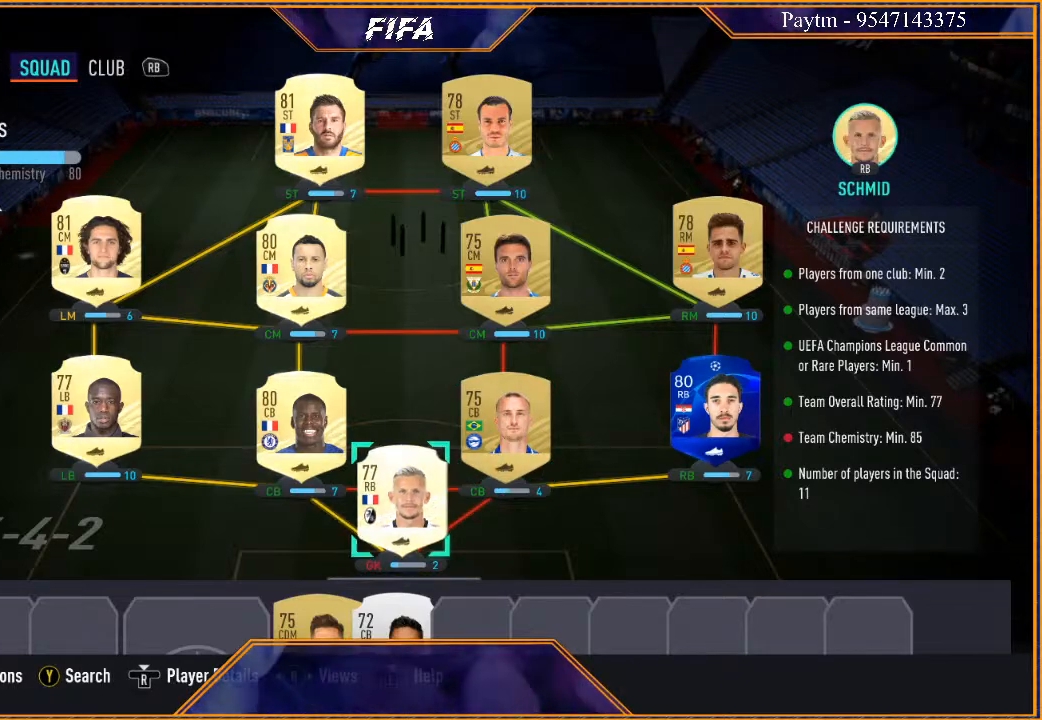
{"buttons": [], "left_stick": "center", "right_stick": "center", "events": [[33, "left_stick", "center"], [100, "left_stick", "down"], [233, "left_stick", "center"]]}
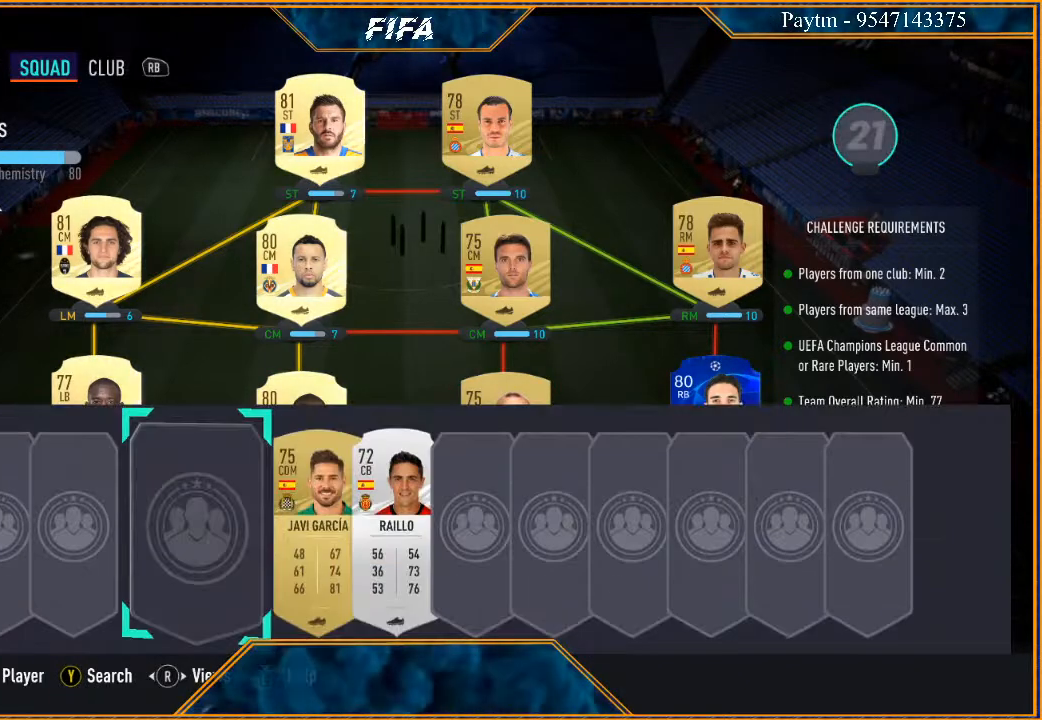
{"buttons": [], "left_stick": "center", "right_stick": "center", "events": [[333, "left_stick", "right"], [500, "left_stick", "center"]]}
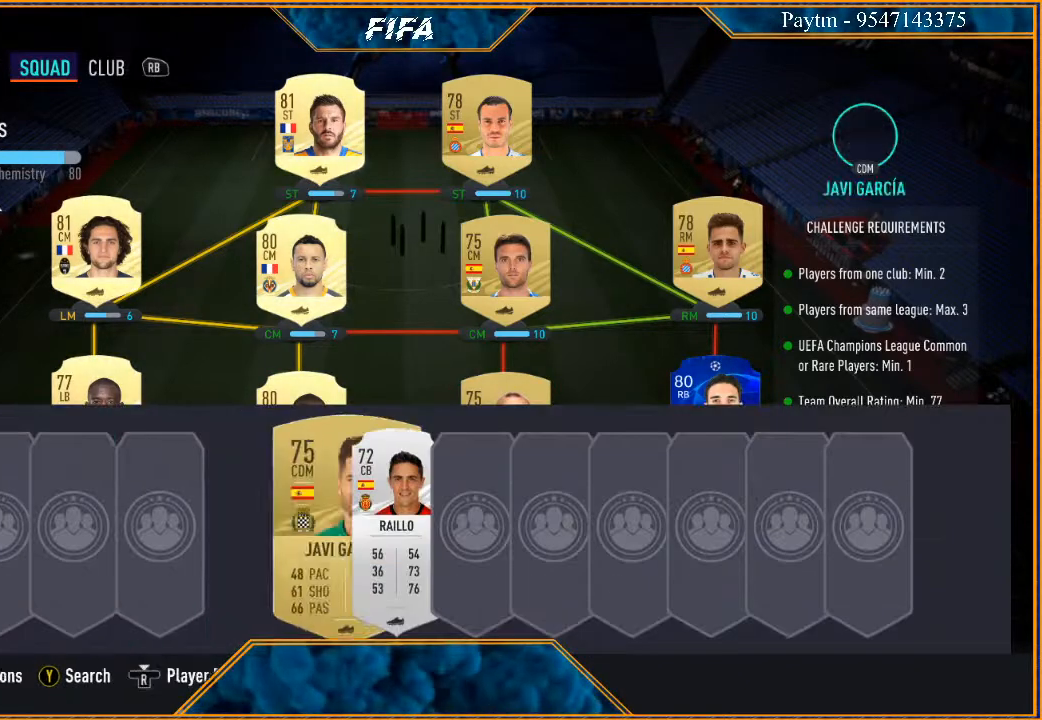
{"buttons": [], "left_stick": "up", "right_stick": "center", "events": [[133, "A", "down"], [233, "A", "up"], [367, "left_stick", "up"]]}
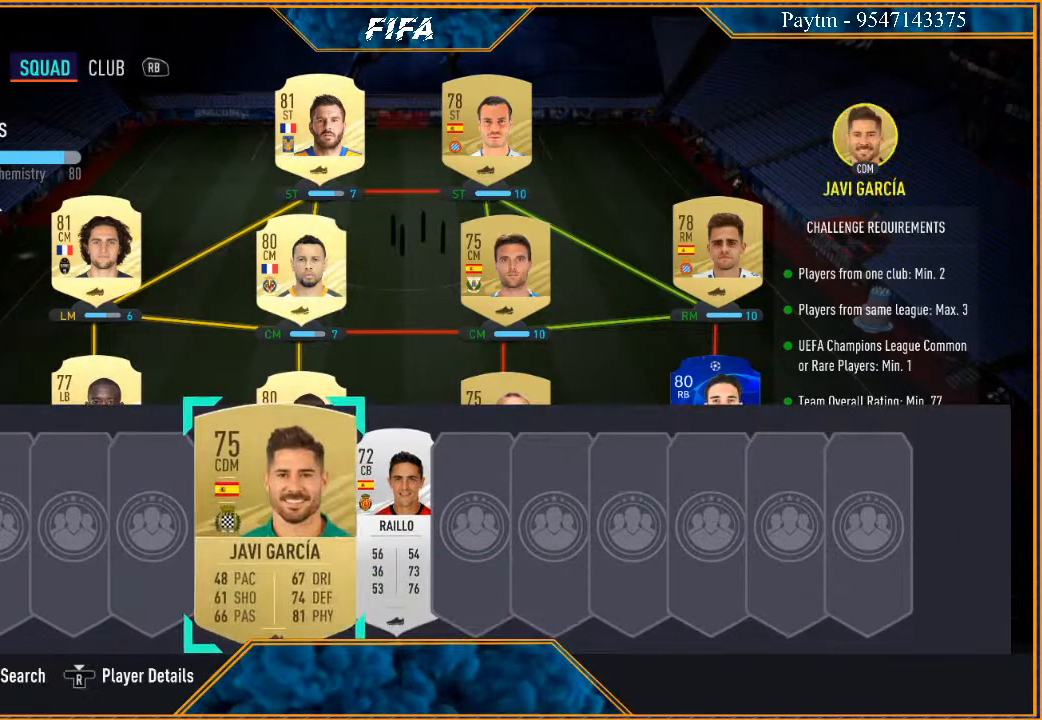
{"buttons": [], "left_stick": "center", "right_stick": "center", "events": [[33, "left_stick", "center"]]}
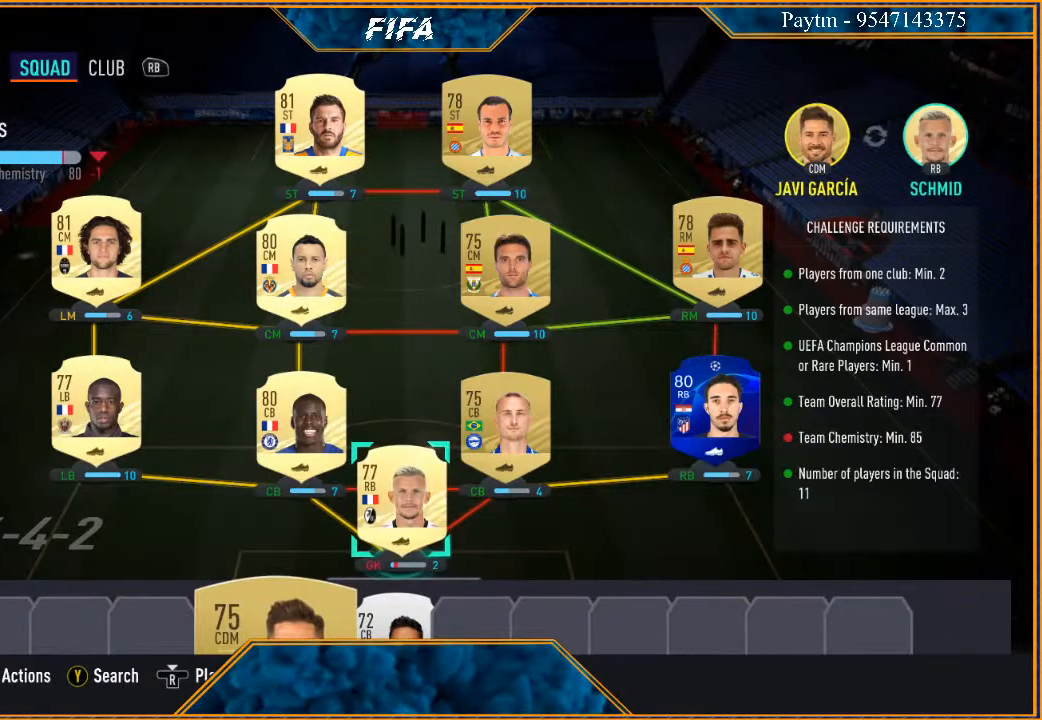
{"buttons": [], "left_stick": "center", "right_stick": "center", "events": [[200, "B", "down"], [333, "B", "up"]]}
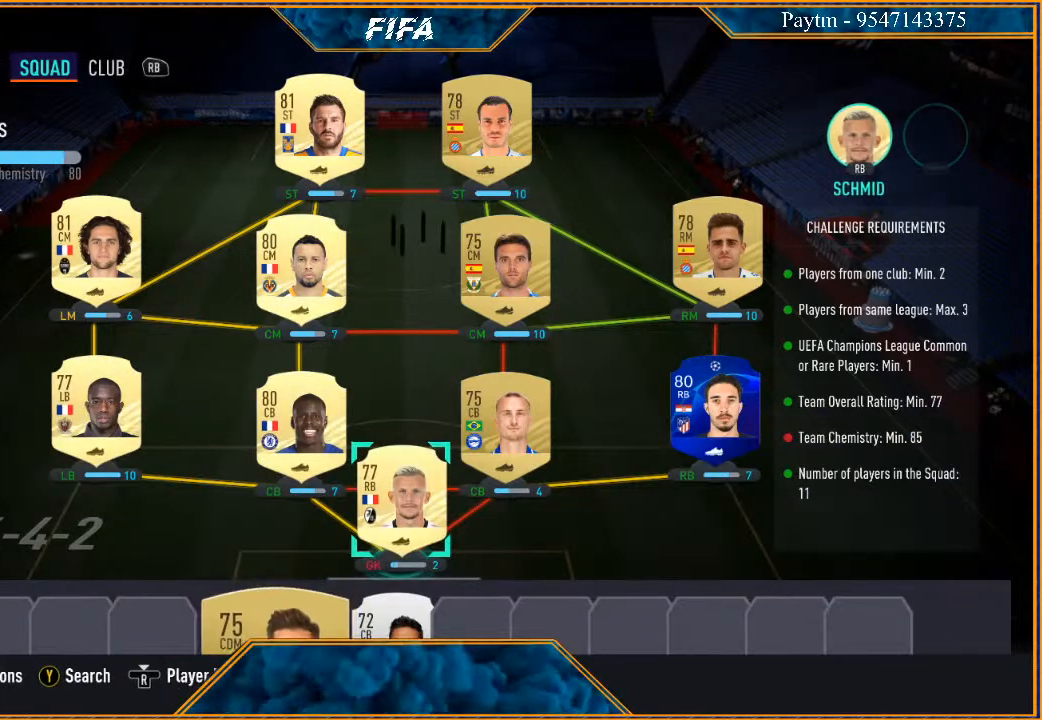
{"buttons": [], "left_stick": "down", "right_stick": "center", "events": [[433, "left_stick", "down"]]}
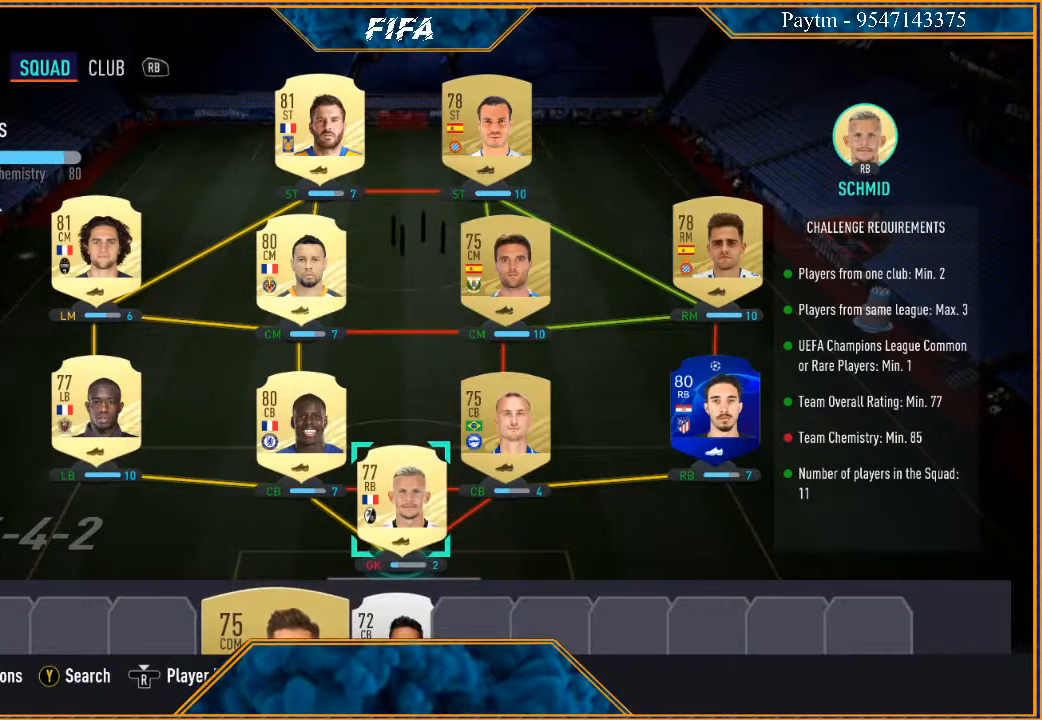
{"buttons": [], "left_stick": "center", "right_stick": "center", "events": [[67, "left_stick", "center"]]}
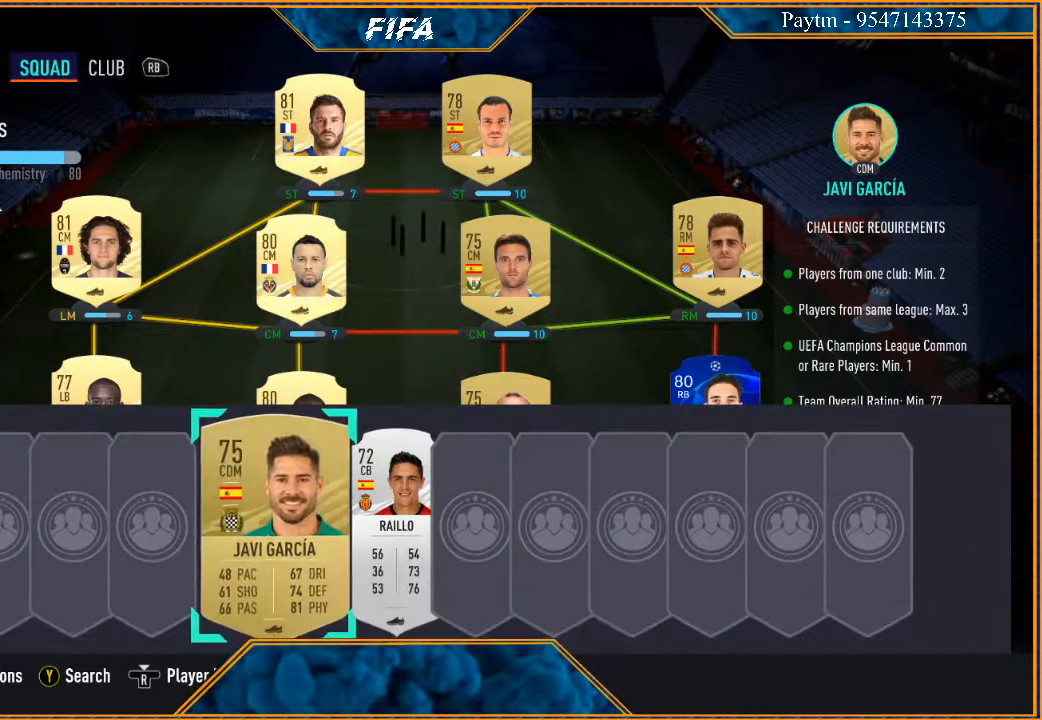
{"buttons": [], "left_stick": "right", "right_stick": "center", "events": [[100, "left_stick", "up"], [200, "left_stick", "center"], [367, "left_stick", "right"]]}
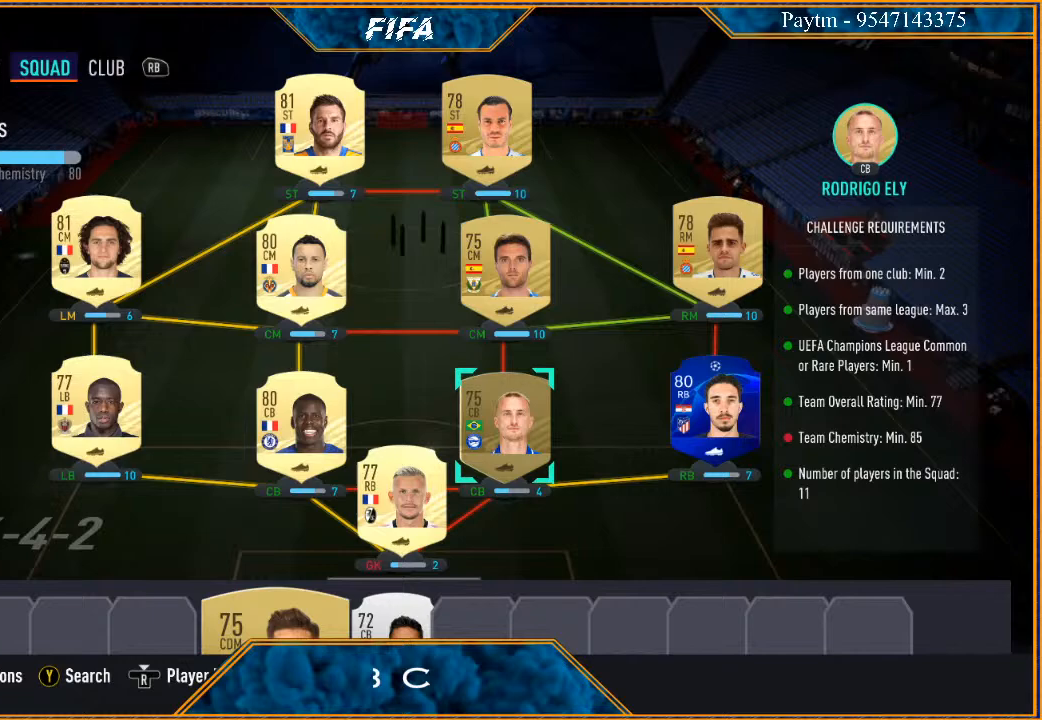
{"buttons": ["A"], "left_stick": "center", "right_stick": "center", "events": [[33, "left_stick", "center"], [467, "A", "down"]]}
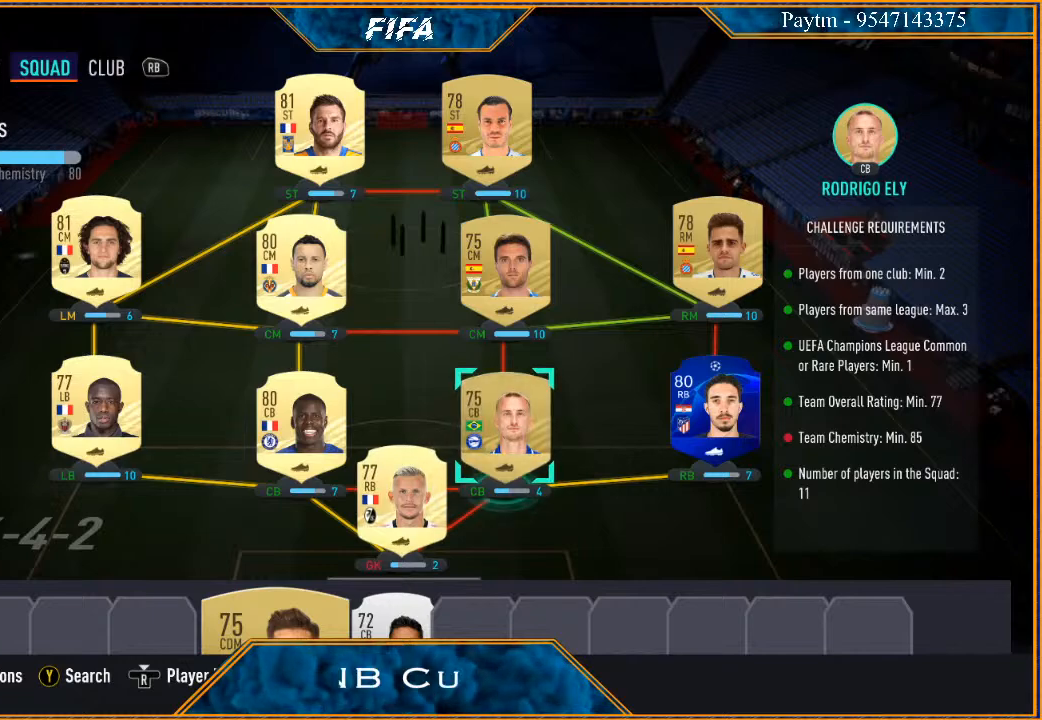
{"buttons": [], "left_stick": "center", "right_stick": "center", "events": [[100, "A", "up"], [233, "Y", "down"], [333, "Y", "up"]]}
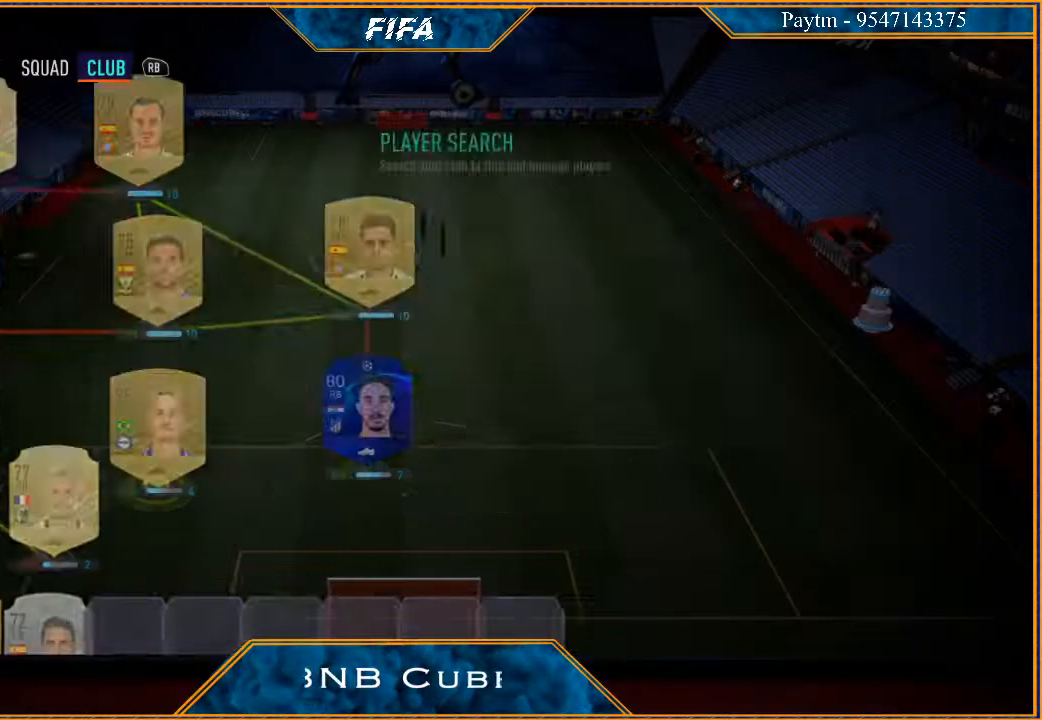
{"buttons": [], "left_stick": "center", "right_stick": "center", "events": []}
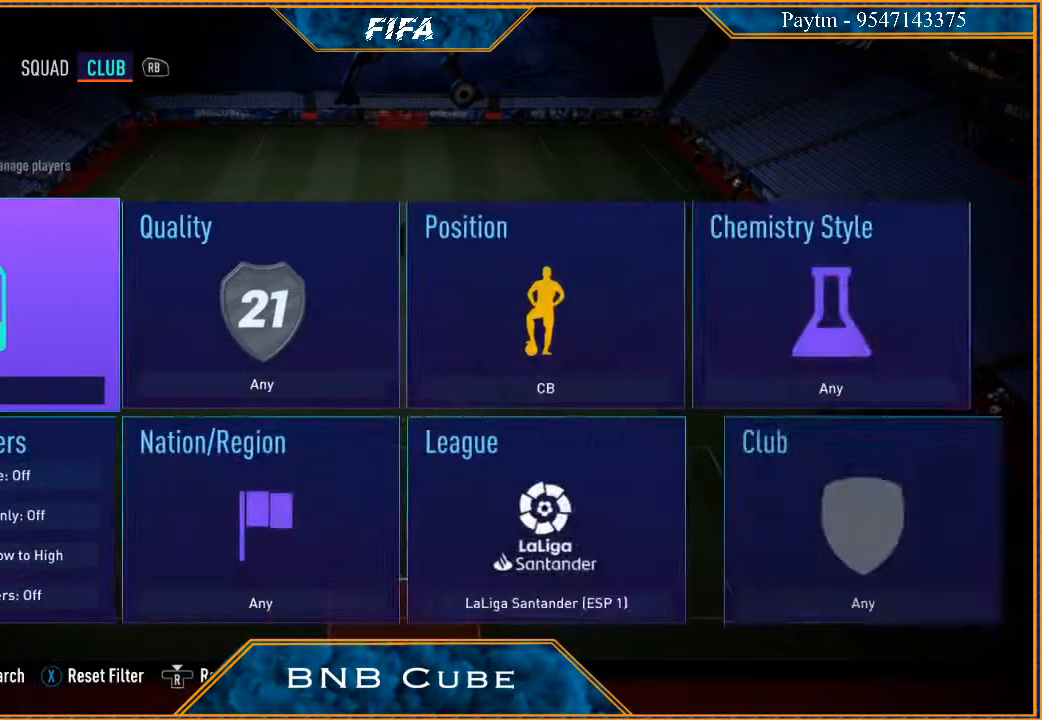
{"buttons": [], "left_stick": "center", "right_stick": "center", "events": [[133, "Y", "down"], [267, "Y", "up"]]}